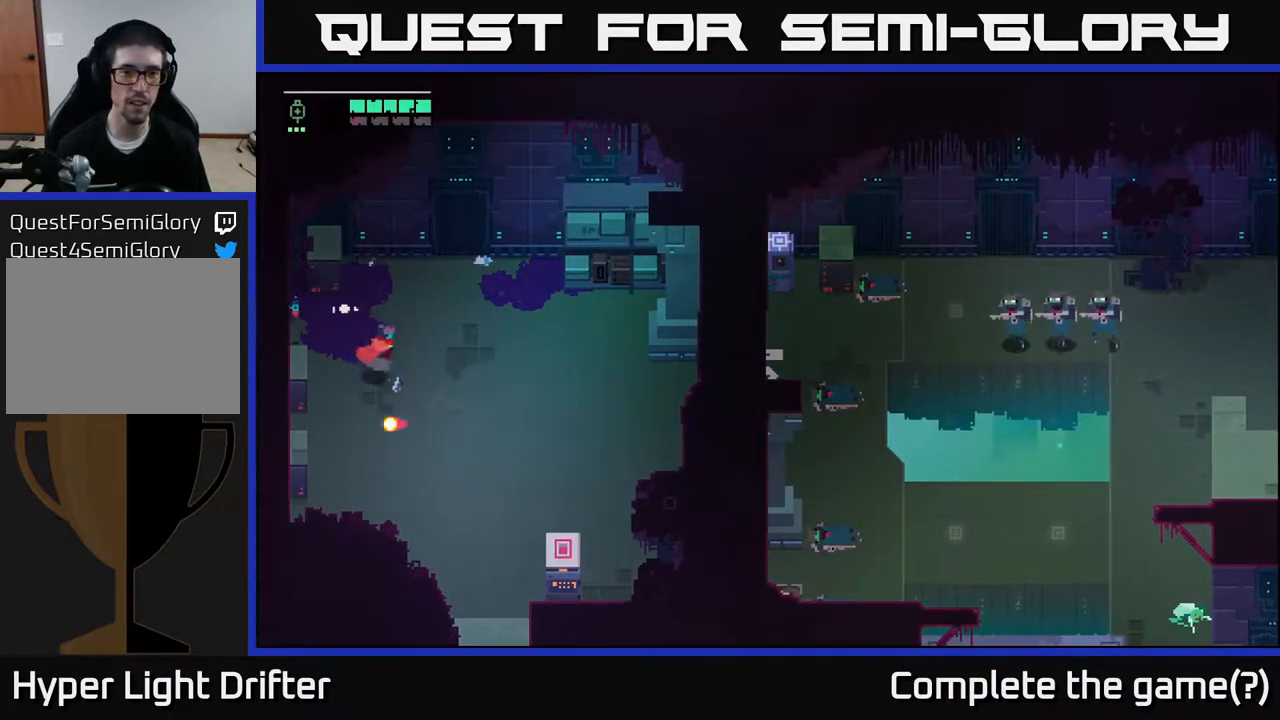
Gameplay with a controller (Xbox layout); each line is a JSON object with the inputs held at the frame after it. "events" lists button and stick changes between this image and that frame as [ms after this image, input, new state], when the widget could be followed in between.
{"buttons": [], "left_stick": "down-right", "right_stick": "center", "events": [[67, "L2", "down"], [417, "L2", "up"], [433, "left_stick", "down-right"]]}
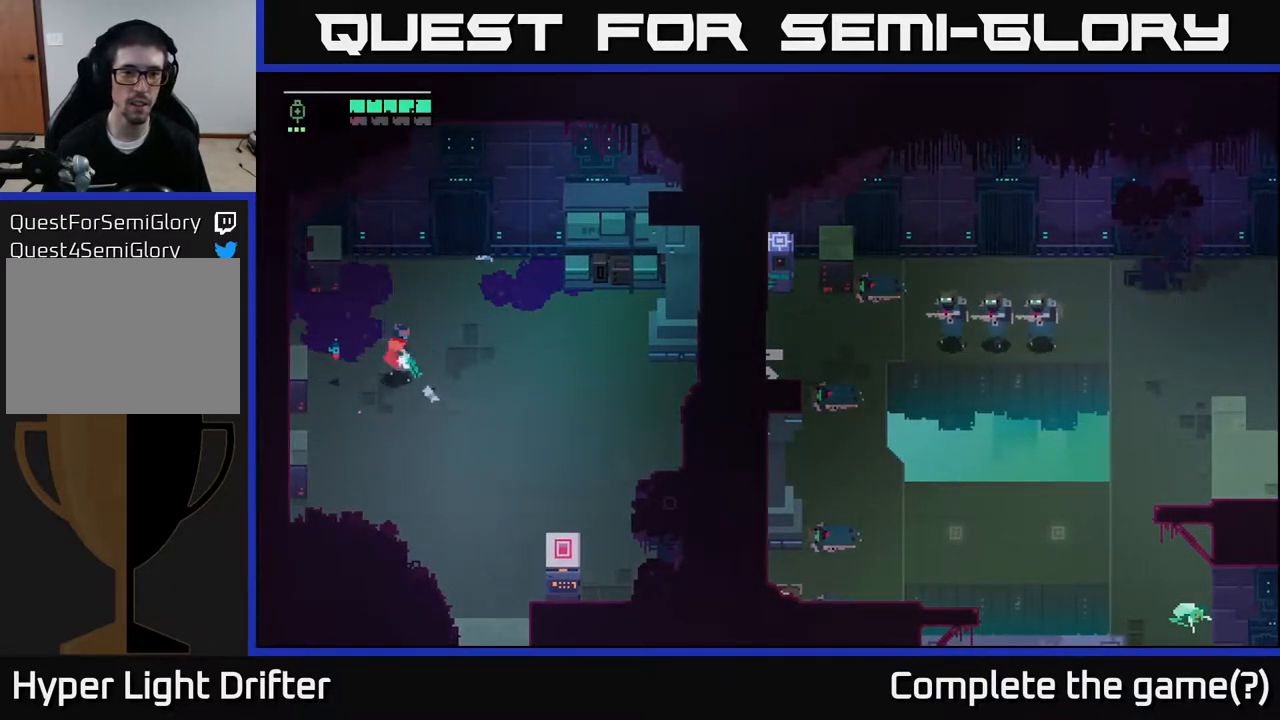
{"buttons": ["L2"], "left_stick": "right", "right_stick": "center", "events": [[400, "L2", "down"], [400, "left_stick", "right"]]}
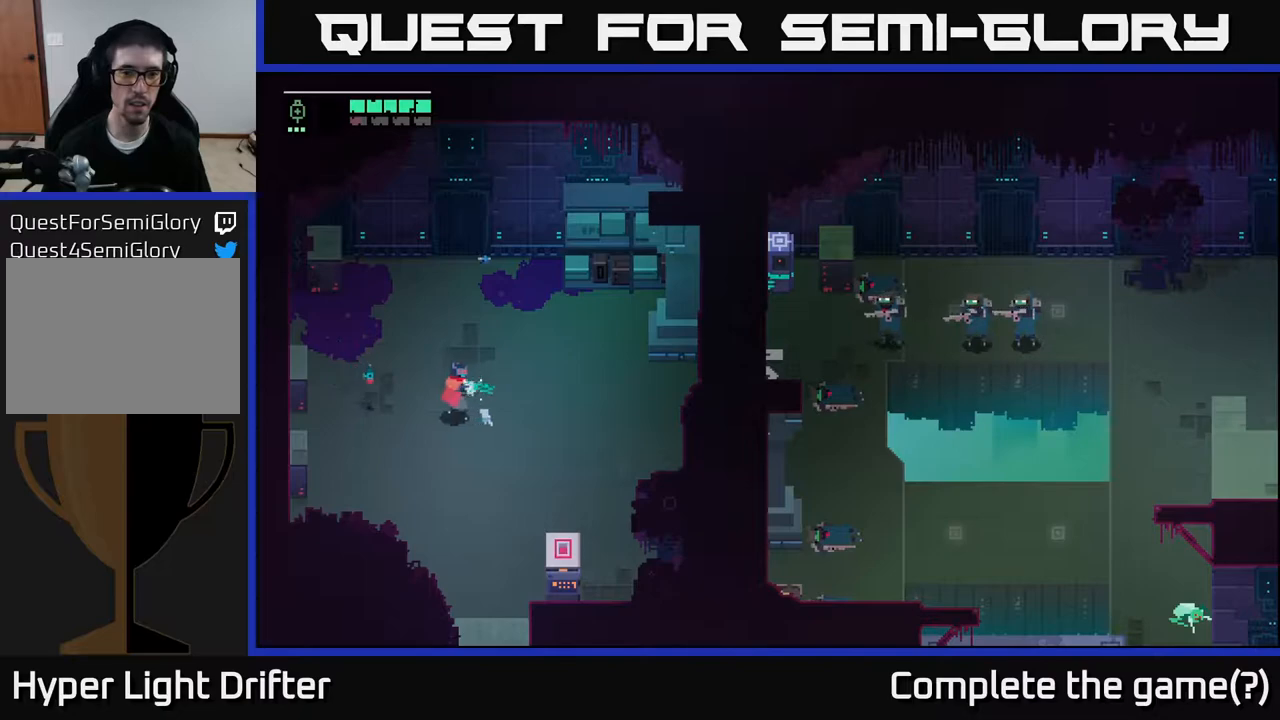
{"buttons": ["L2"], "left_stick": "right", "right_stick": "center", "events": []}
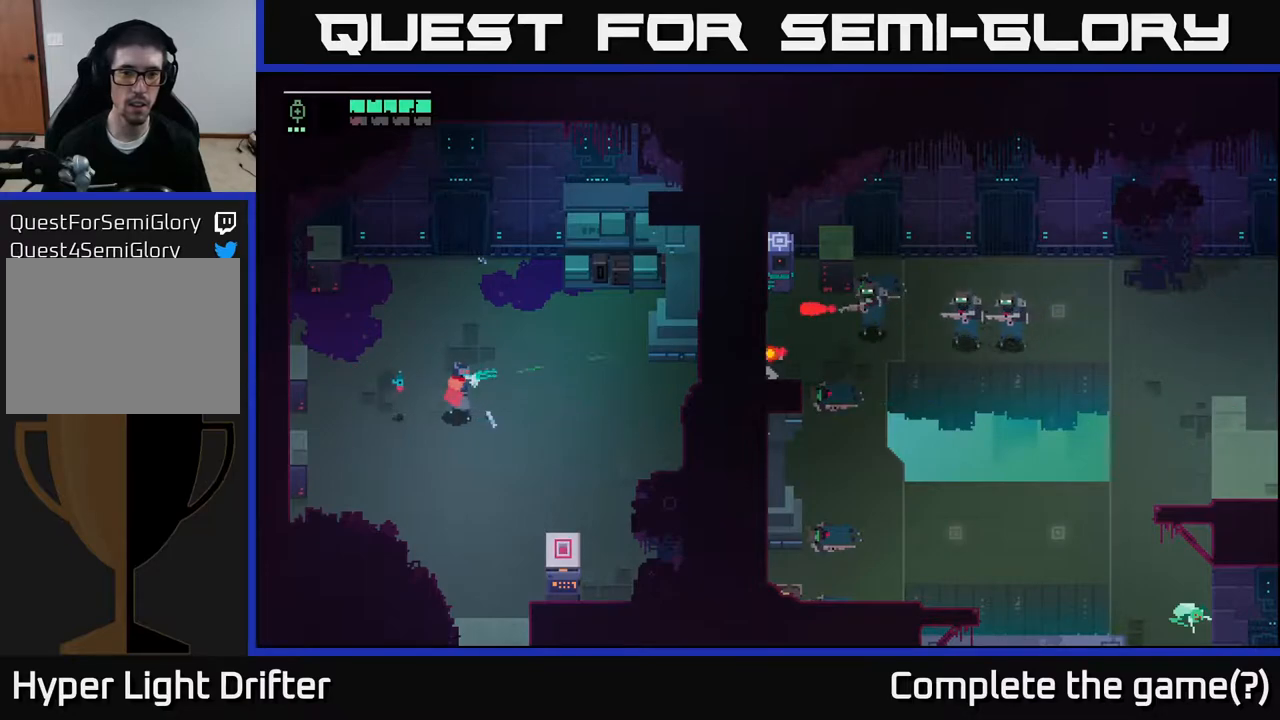
{"buttons": ["L2"], "left_stick": "right", "right_stick": "center", "events": []}
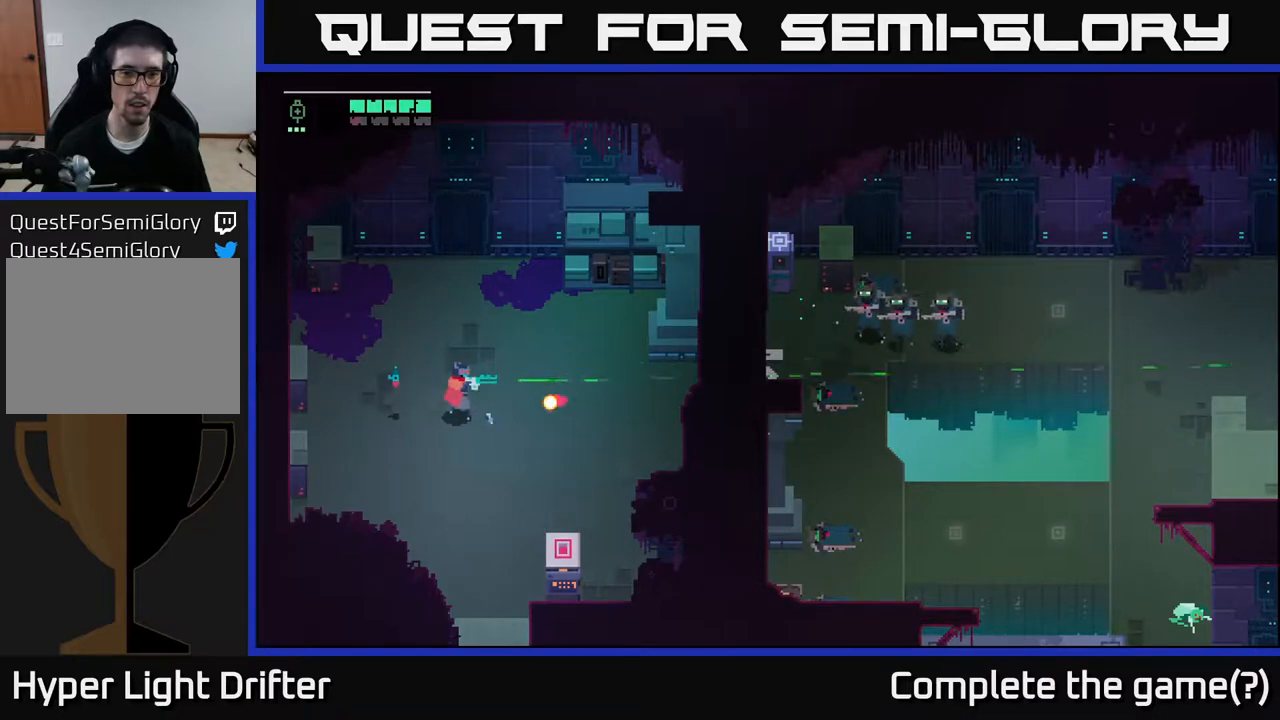
{"buttons": ["L2"], "left_stick": "right", "right_stick": "center", "events": [[83, "left_stick", "up-right"], [183, "left_stick", "right"]]}
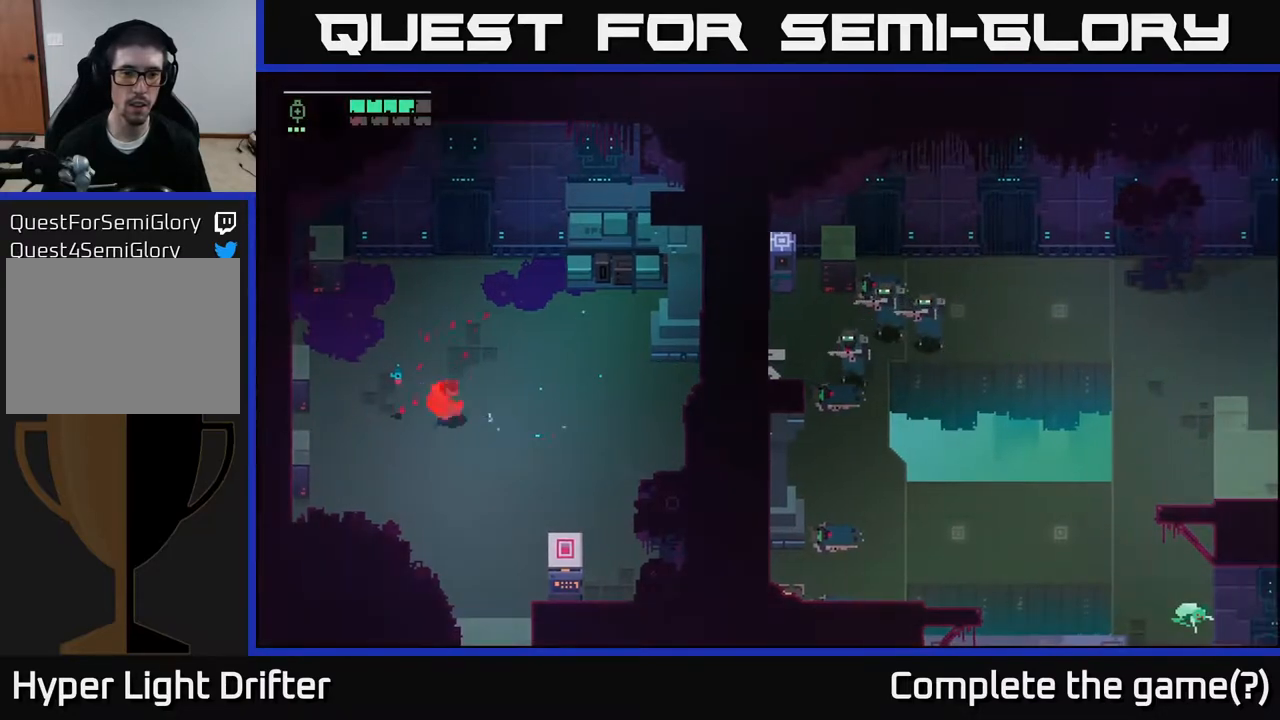
{"buttons": ["L2"], "left_stick": "right", "right_stick": "center", "events": [[133, "L2", "up"], [217, "left_stick", "down-left"], [450, "left_stick", "right"], [467, "L2", "down"]]}
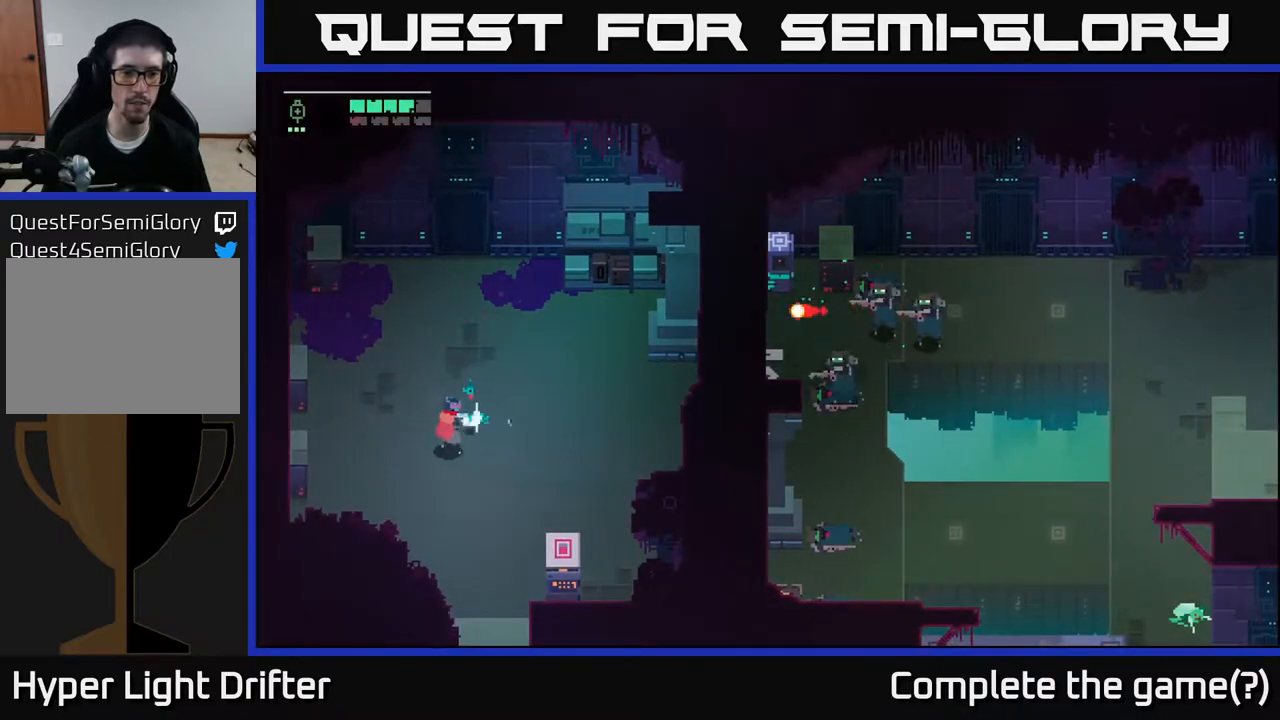
{"buttons": ["L2", "R2"], "left_stick": "right", "right_stick": "center", "events": [[500, "R2", "down"]]}
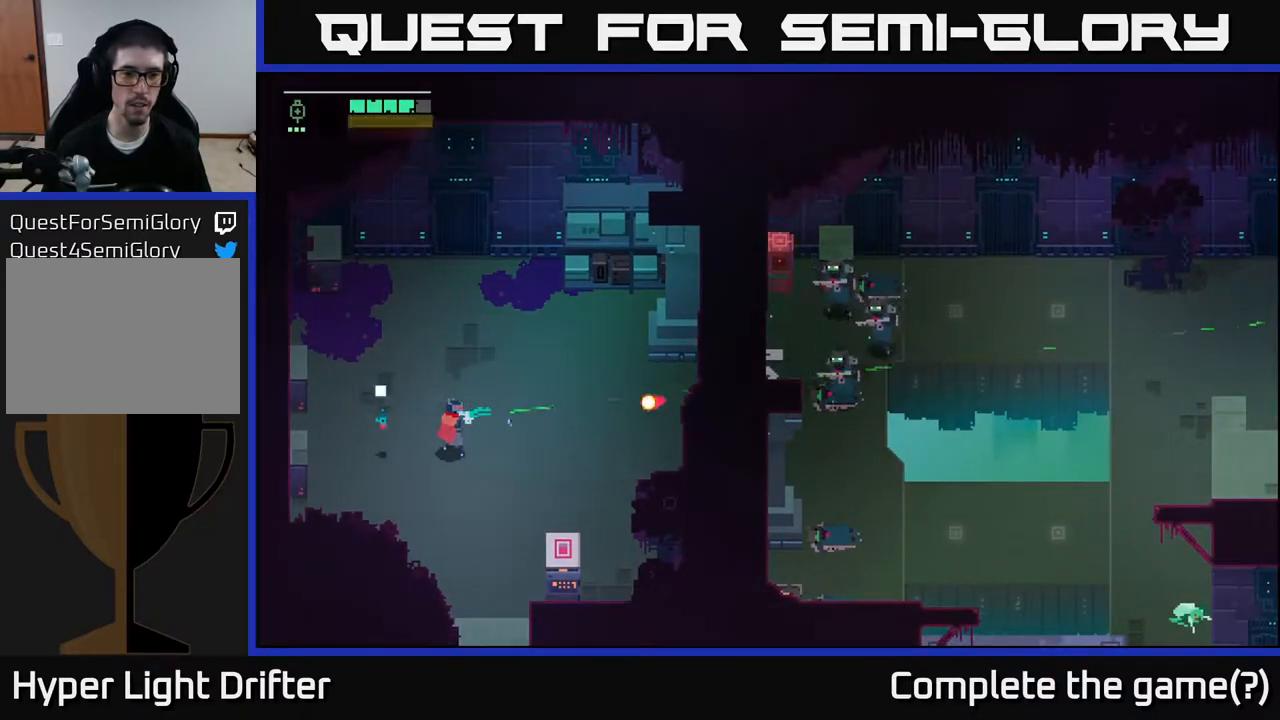
{"buttons": ["A"], "left_stick": "left", "right_stick": "center", "events": [[100, "R2", "up"], [400, "A", "down"], [417, "left_stick", "left"], [433, "L2", "up"]]}
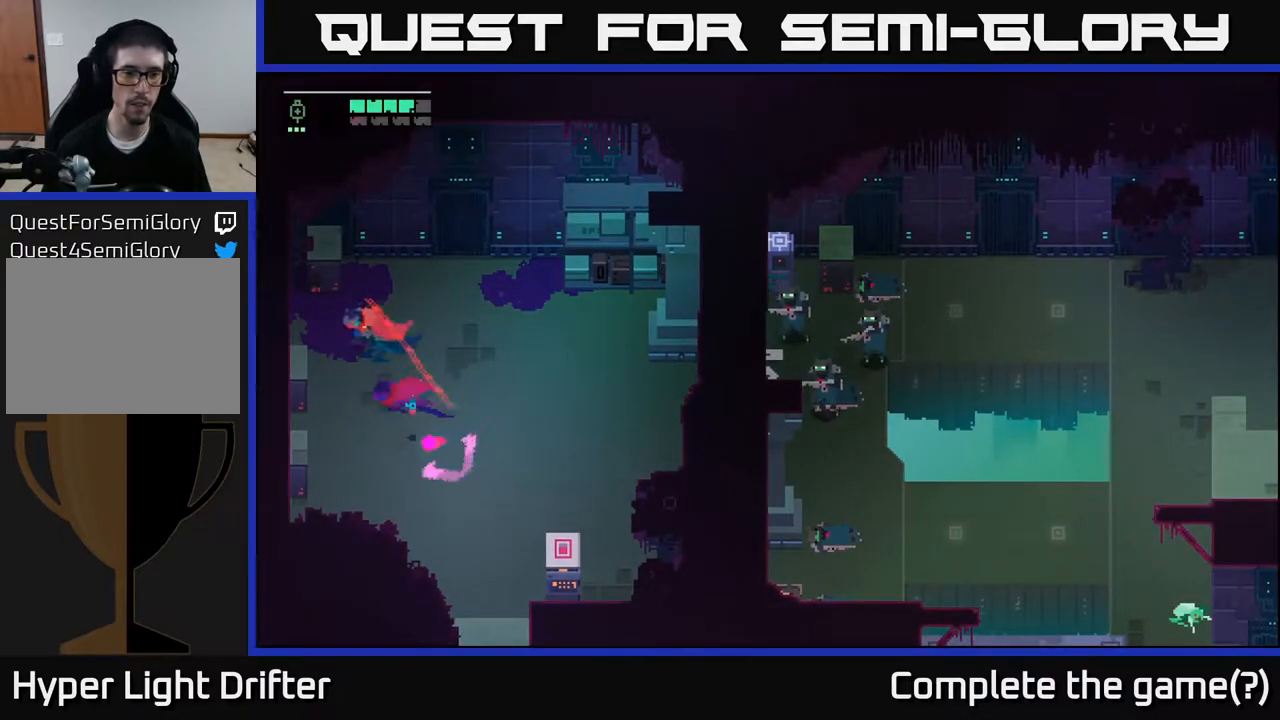
{"buttons": [], "left_stick": "down", "right_stick": "center", "events": [[17, "A", "up"], [67, "left_stick", "up-left"], [217, "left_stick", "up-right"], [267, "left_stick", "down-right"], [450, "left_stick", "down"]]}
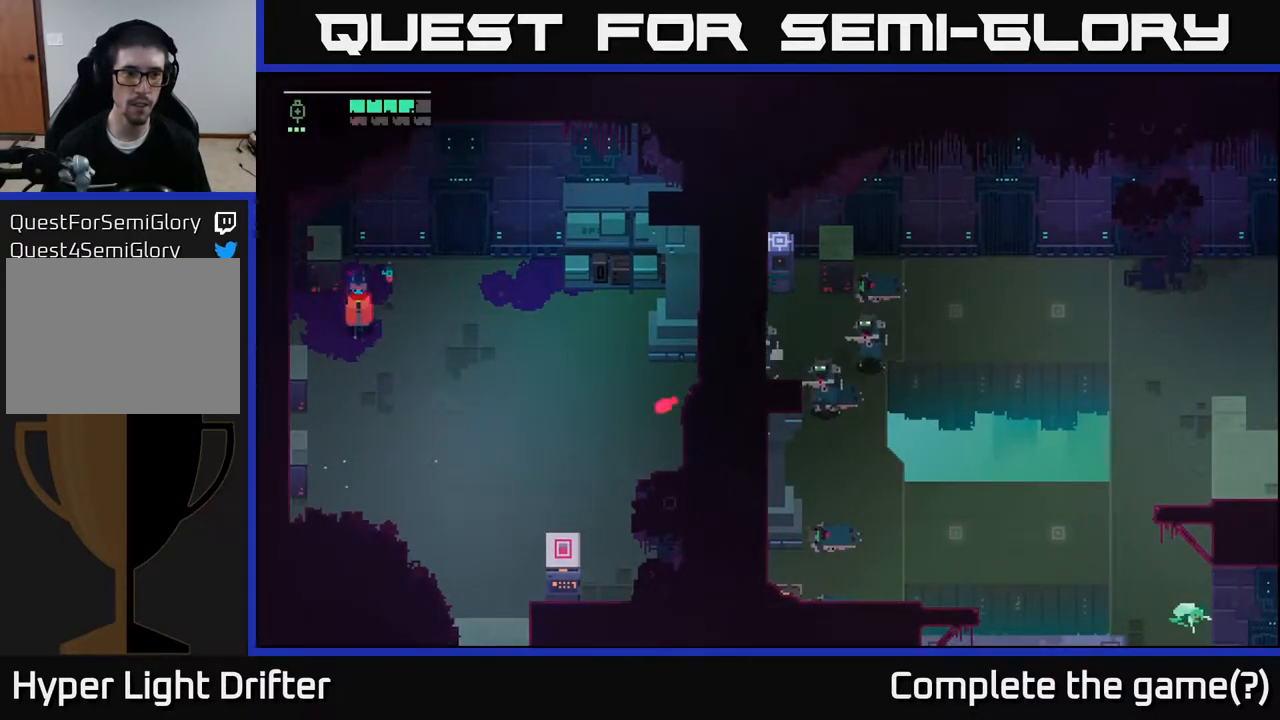
{"buttons": ["B"], "left_stick": "right", "right_stick": "center", "events": [[17, "left_stick", "down-left"], [117, "left_stick", "down"], [317, "left_stick", "left"], [367, "left_stick", "up"], [433, "left_stick", "right"], [483, "B", "down"]]}
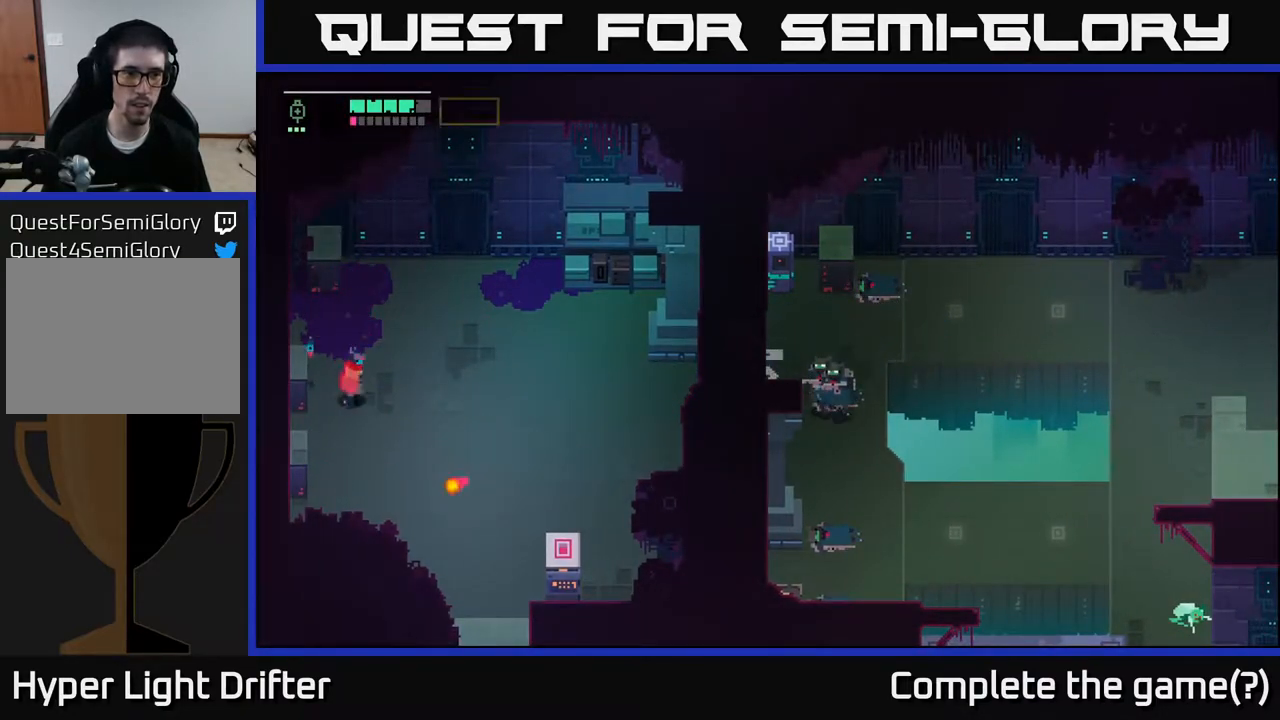
{"buttons": [], "left_stick": "down-right", "right_stick": "center", "events": [[17, "left_stick", "down-right"], [67, "B", "up"]]}
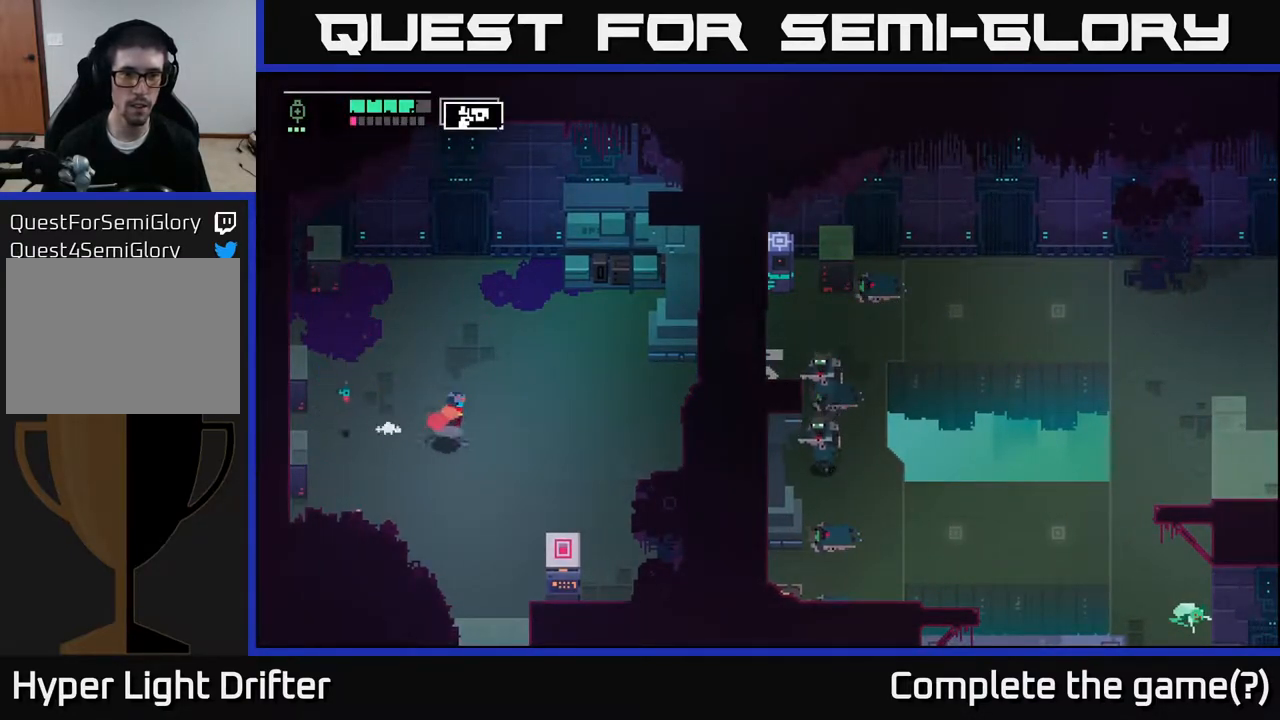
{"buttons": [], "left_stick": "down-right", "right_stick": "center", "events": []}
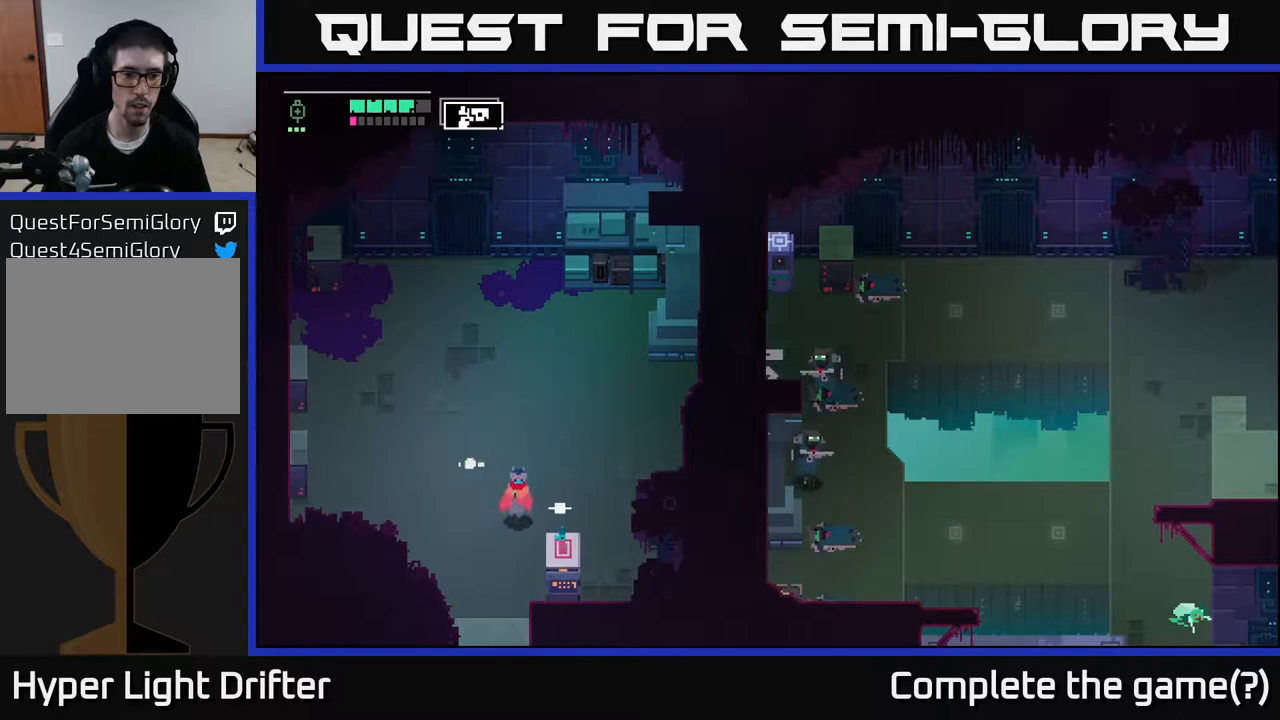
{"buttons": [], "left_stick": "down-right", "right_stick": "center", "events": [[50, "X", "down"], [183, "X", "up"], [200, "left_stick", "center"], [400, "left_stick", "down-right"]]}
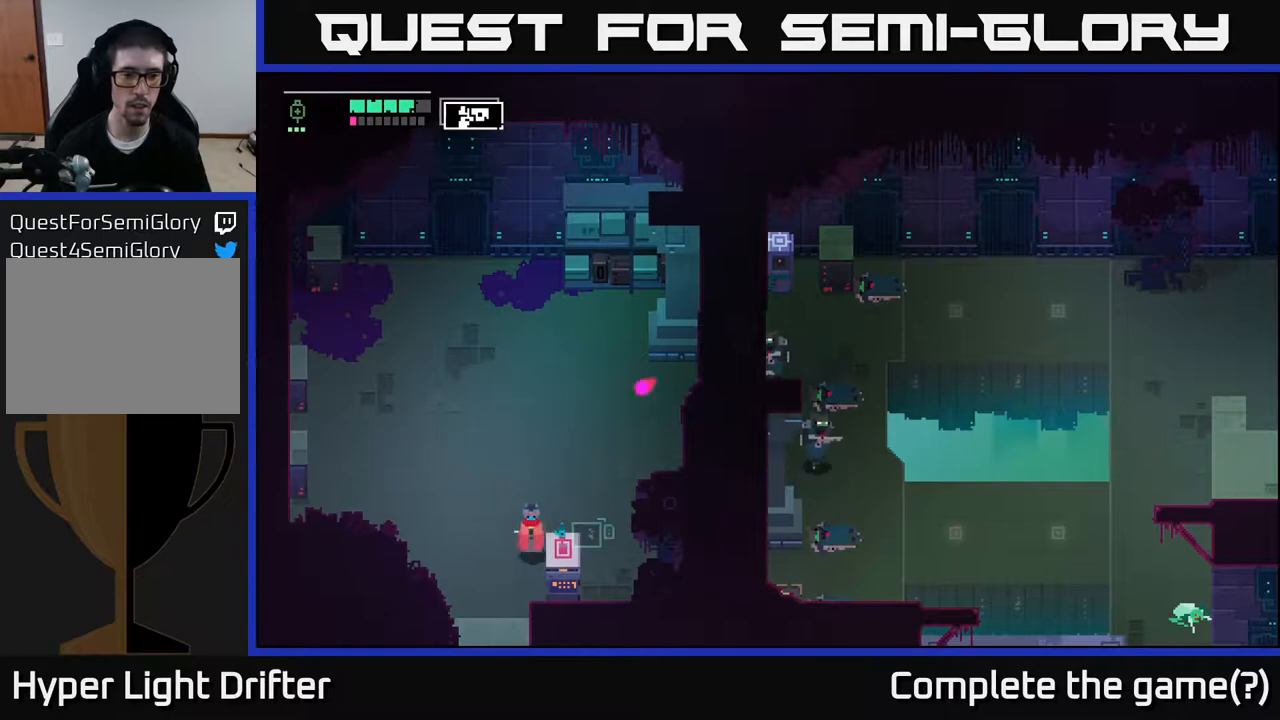
{"buttons": ["Y"], "left_stick": "center", "right_stick": "center", "events": [[67, "X", "down"], [117, "X", "up"], [217, "Y", "down"], [300, "left_stick", "center"]]}
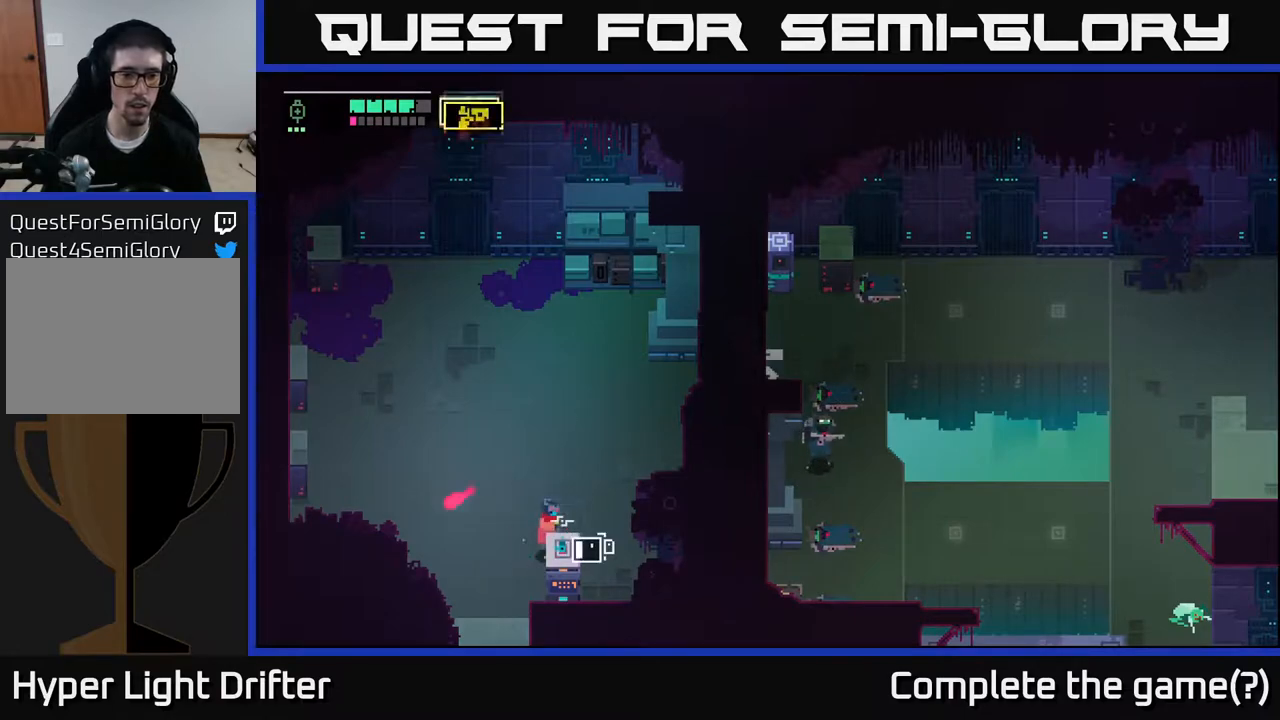
{"buttons": ["Y"], "left_stick": "center", "right_stick": "center", "events": []}
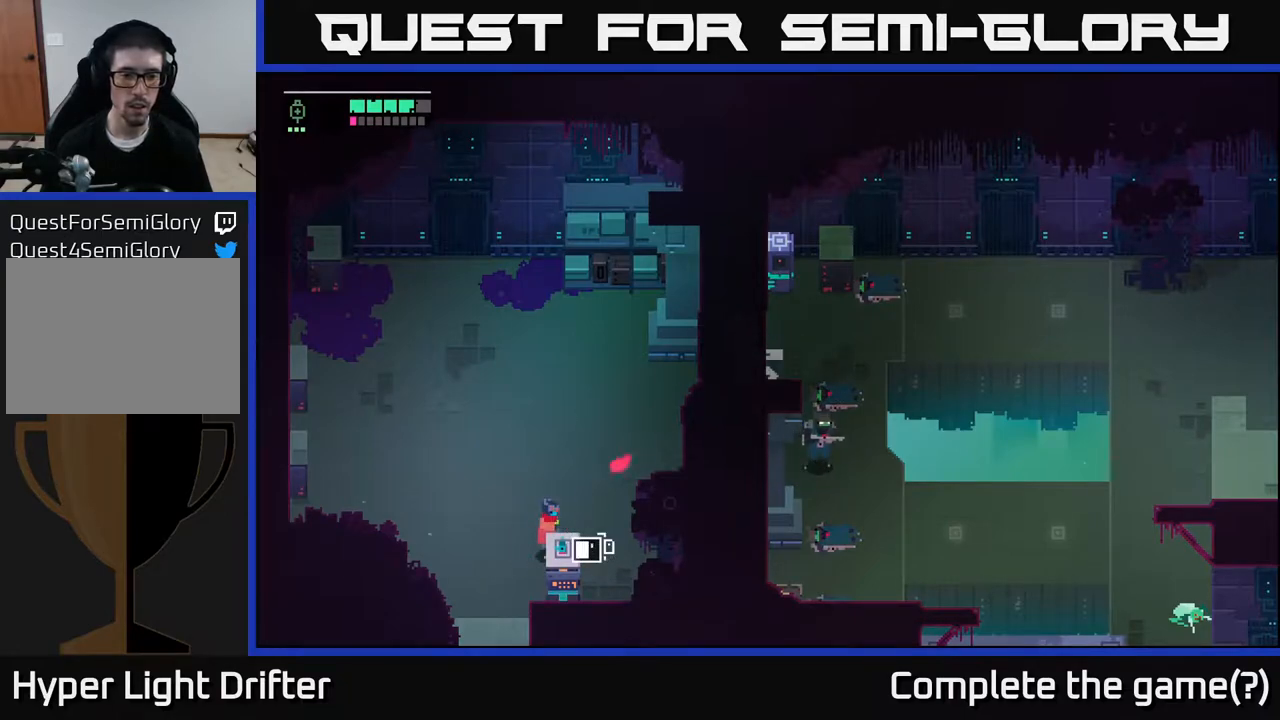
{"buttons": [], "left_stick": "up-left", "right_stick": "center", "events": [[217, "left_stick", "left"], [233, "A", "down"], [233, "Y", "up"], [367, "A", "up"], [383, "left_stick", "up-left"]]}
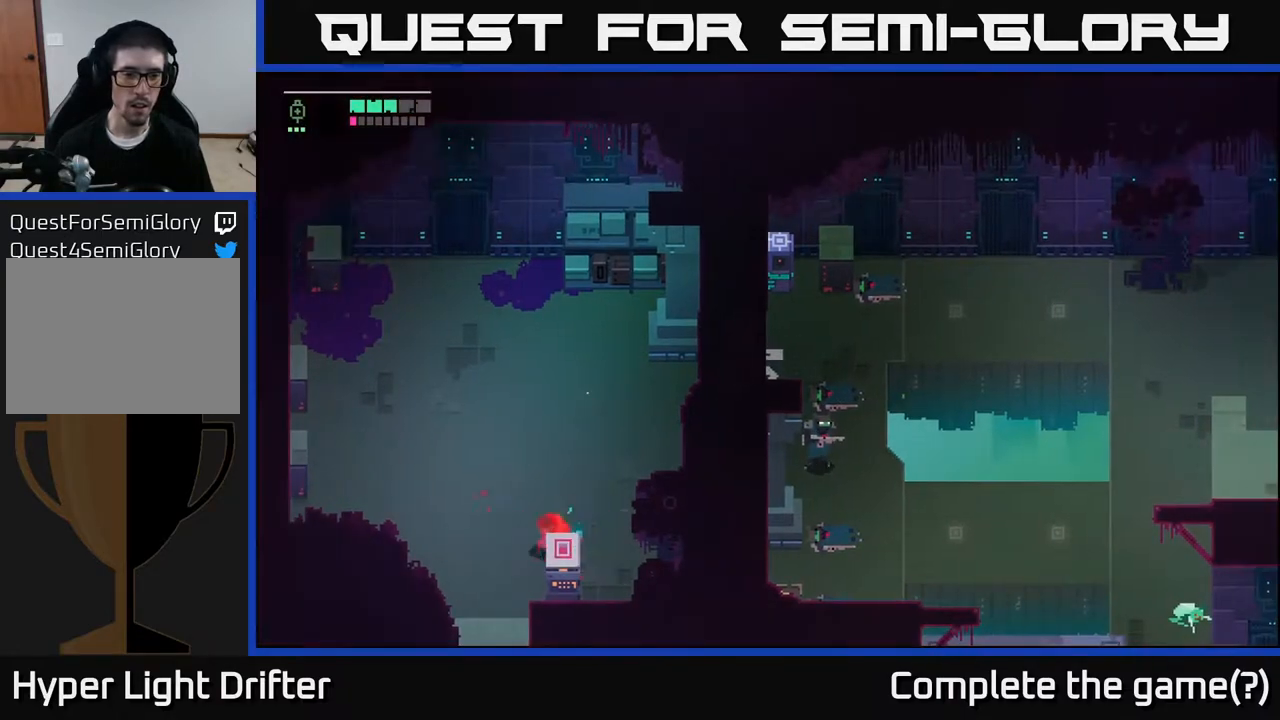
{"buttons": [], "left_stick": "up", "right_stick": "center", "events": [[333, "left_stick", "up-right"], [467, "left_stick", "up"]]}
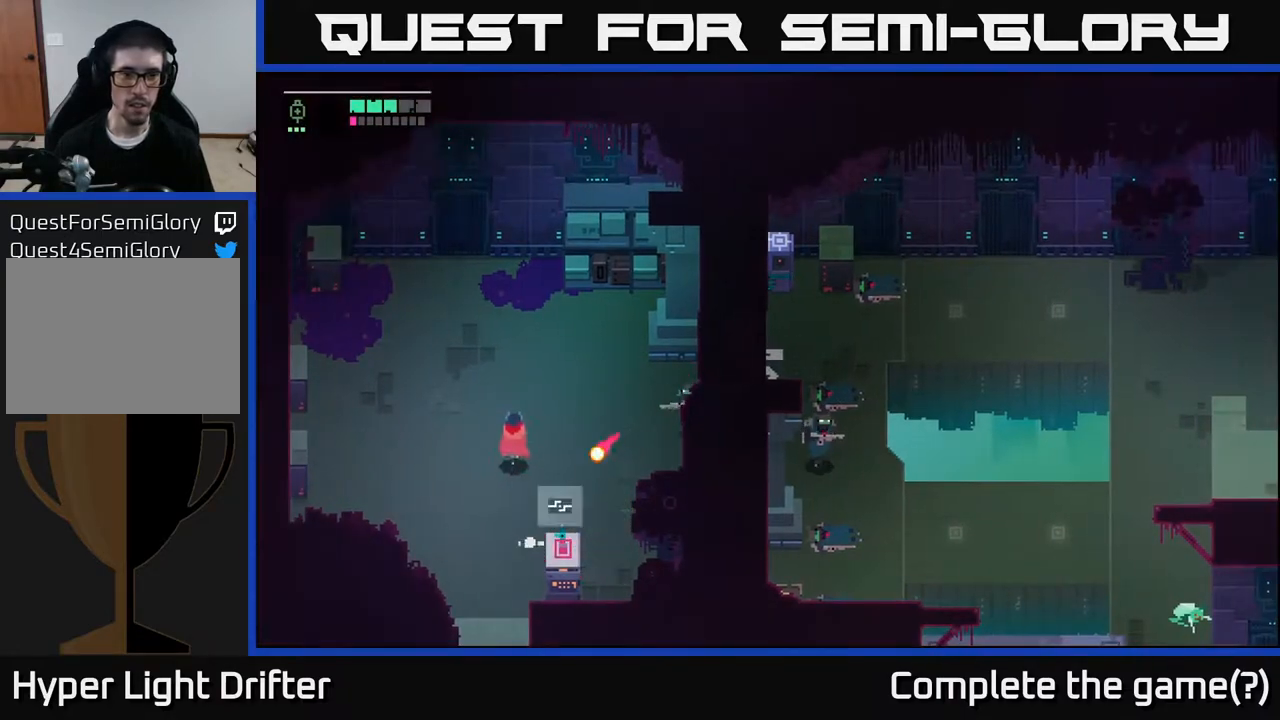
{"buttons": ["X"], "left_stick": "right", "right_stick": "center", "events": [[67, "left_stick", "up-right"], [233, "left_stick", "right"], [500, "X", "down"]]}
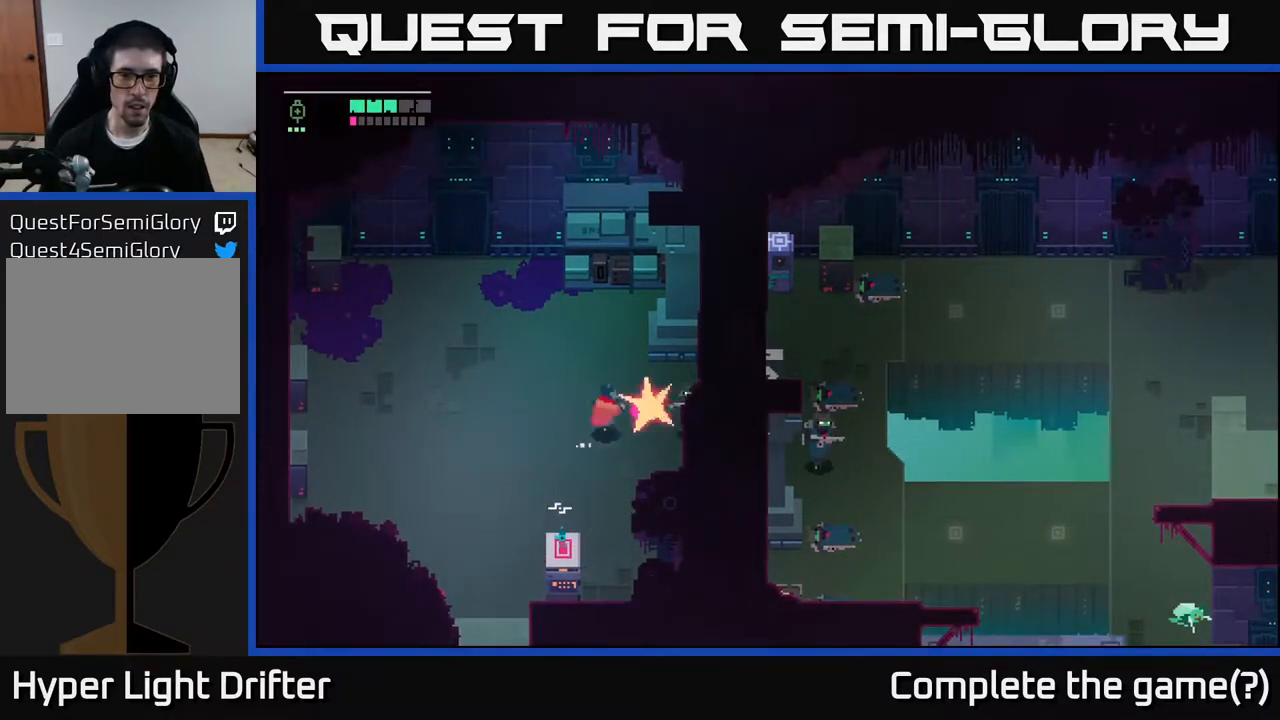
{"buttons": ["X"], "left_stick": "right", "right_stick": "center", "events": [[133, "X", "up"], [483, "X", "down"]]}
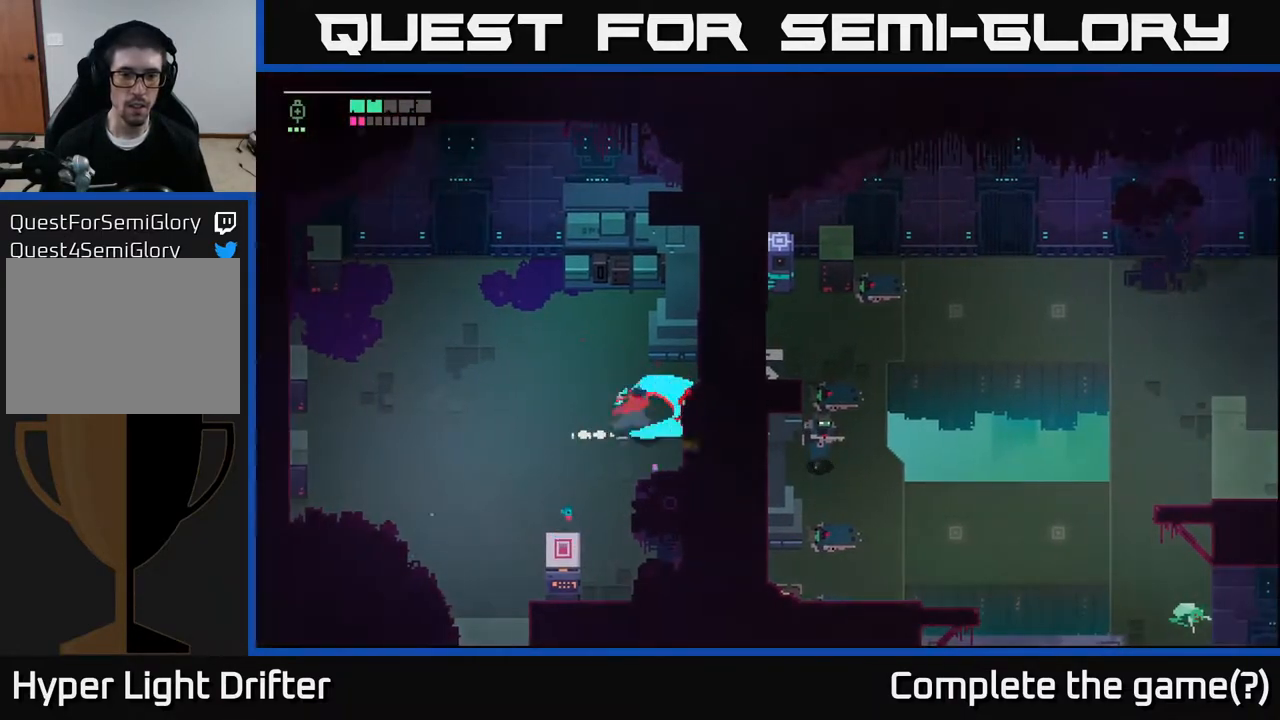
{"buttons": [], "left_stick": "right", "right_stick": "center", "events": [[117, "X", "up"], [233, "left_stick", "center"], [317, "X", "down"], [400, "left_stick", "right"], [467, "X", "up"]]}
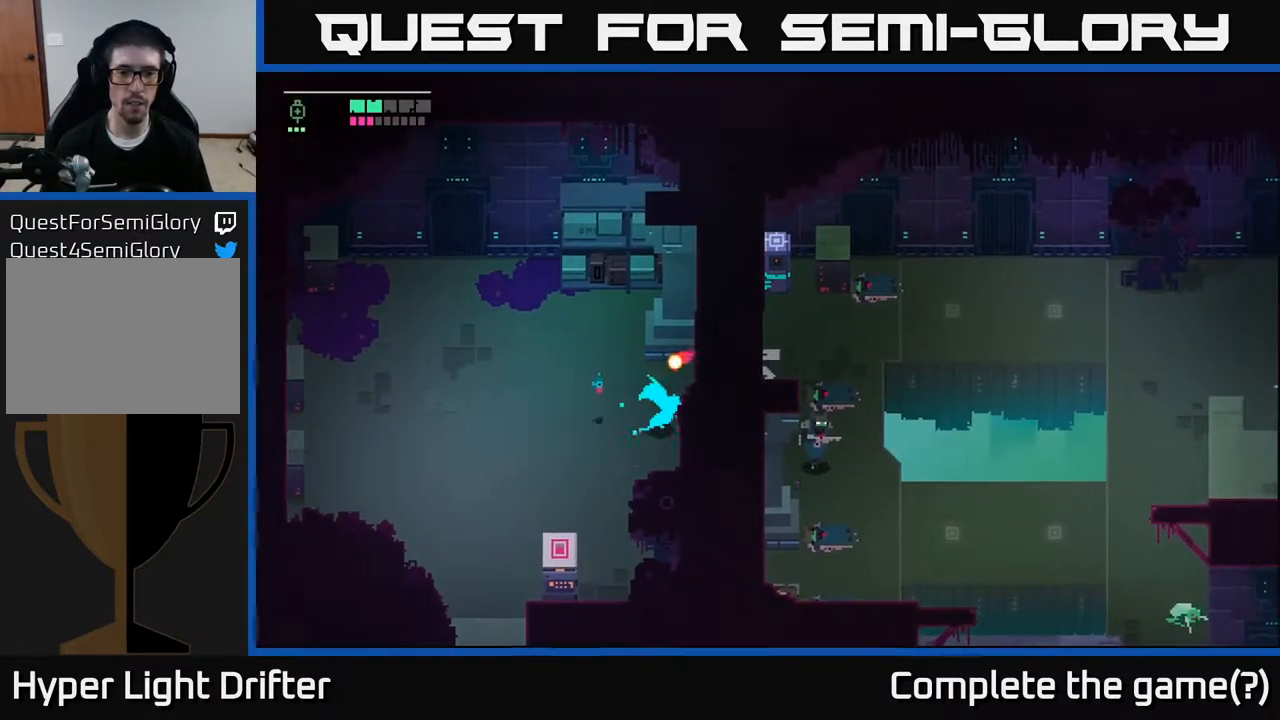
{"buttons": [], "left_stick": "right", "right_stick": "center", "events": [[17, "left_stick", "center"], [167, "X", "down"], [333, "X", "up"], [367, "left_stick", "right"]]}
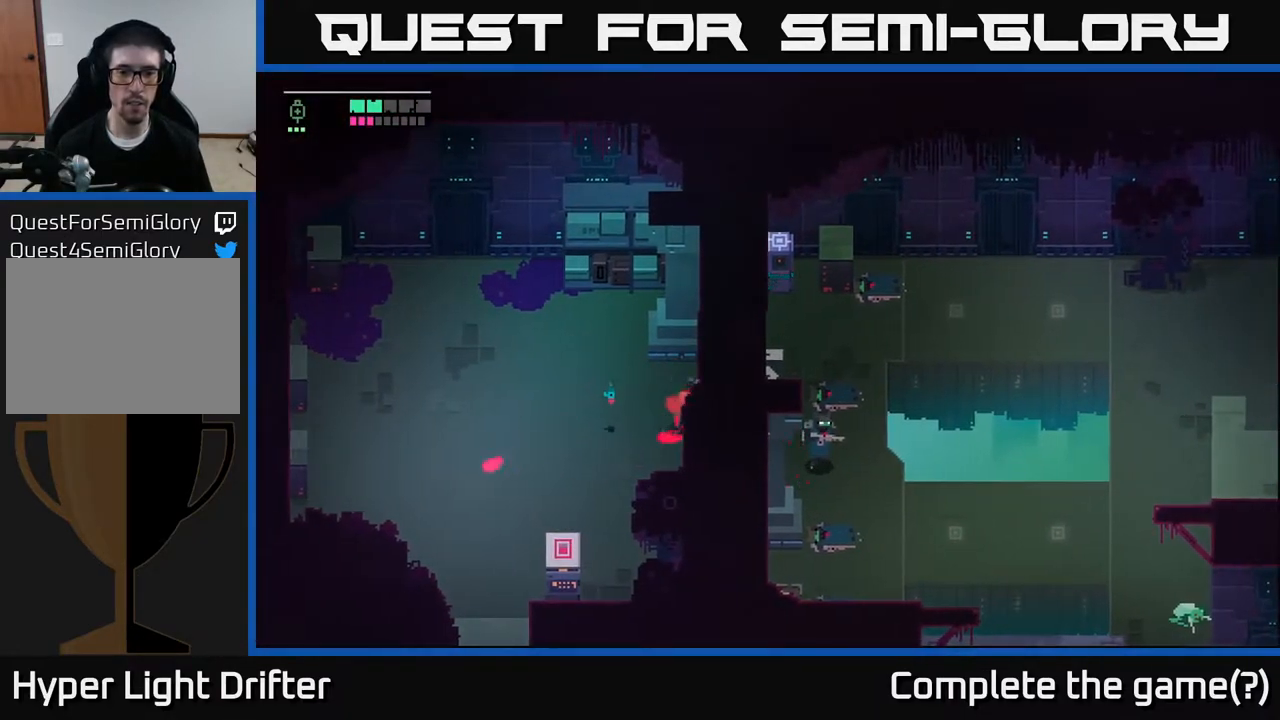
{"buttons": ["X"], "left_stick": "up-right", "right_stick": "center", "events": [[17, "X", "down"], [17, "left_stick", "up-right"], [167, "X", "up"], [417, "X", "down"]]}
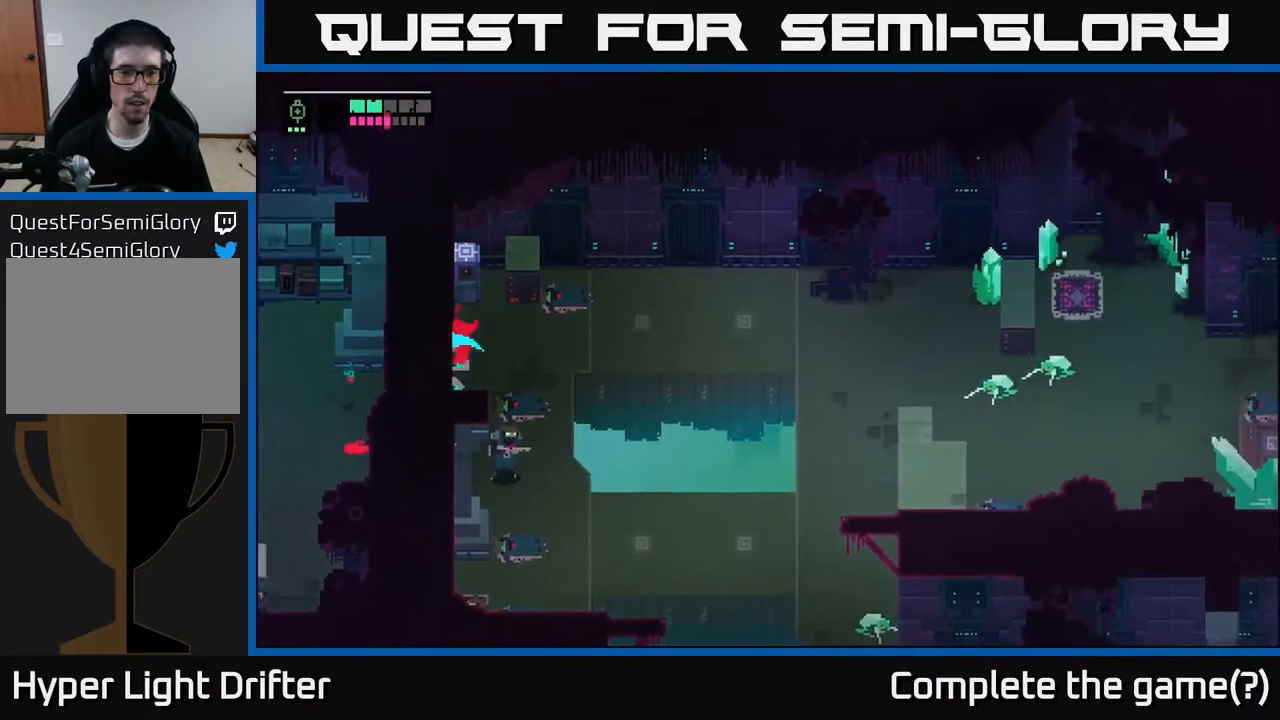
{"buttons": ["X"], "left_stick": "down-right", "right_stick": "center", "events": [[83, "X", "up"], [200, "left_stick", "down-right"], [450, "X", "down"]]}
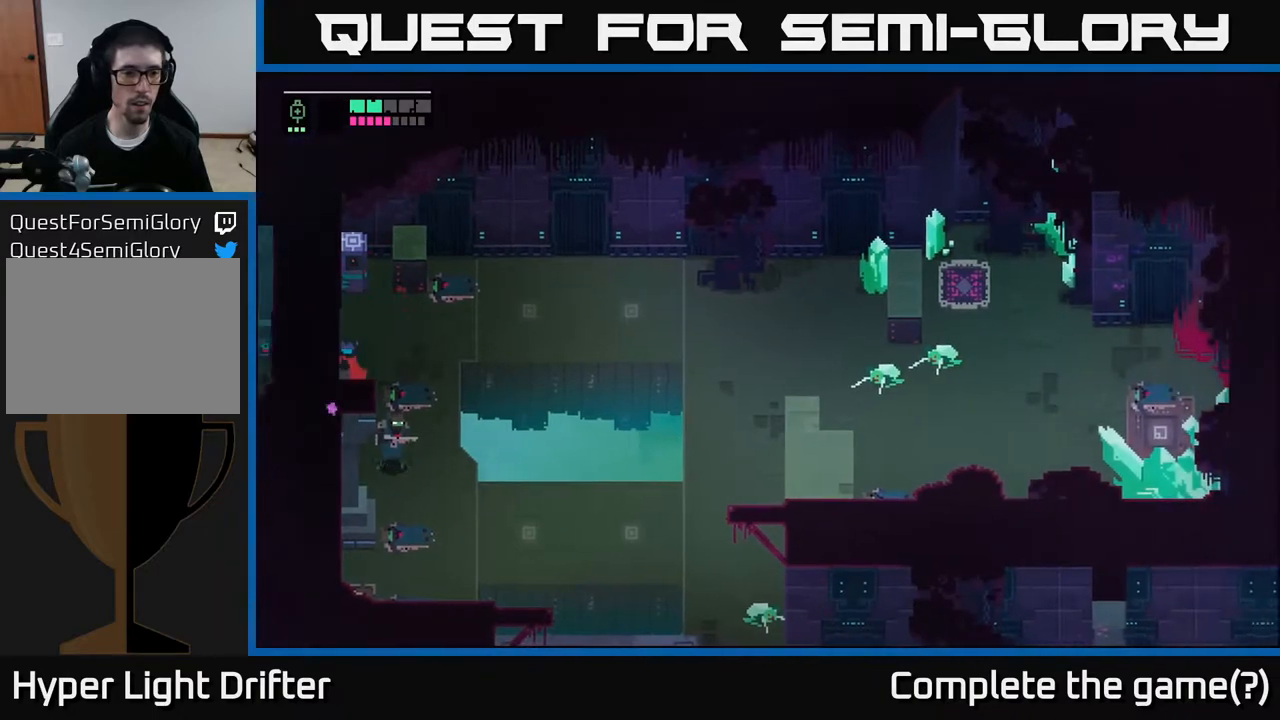
{"buttons": [], "left_stick": "down-right", "right_stick": "center", "events": [[117, "X", "up"]]}
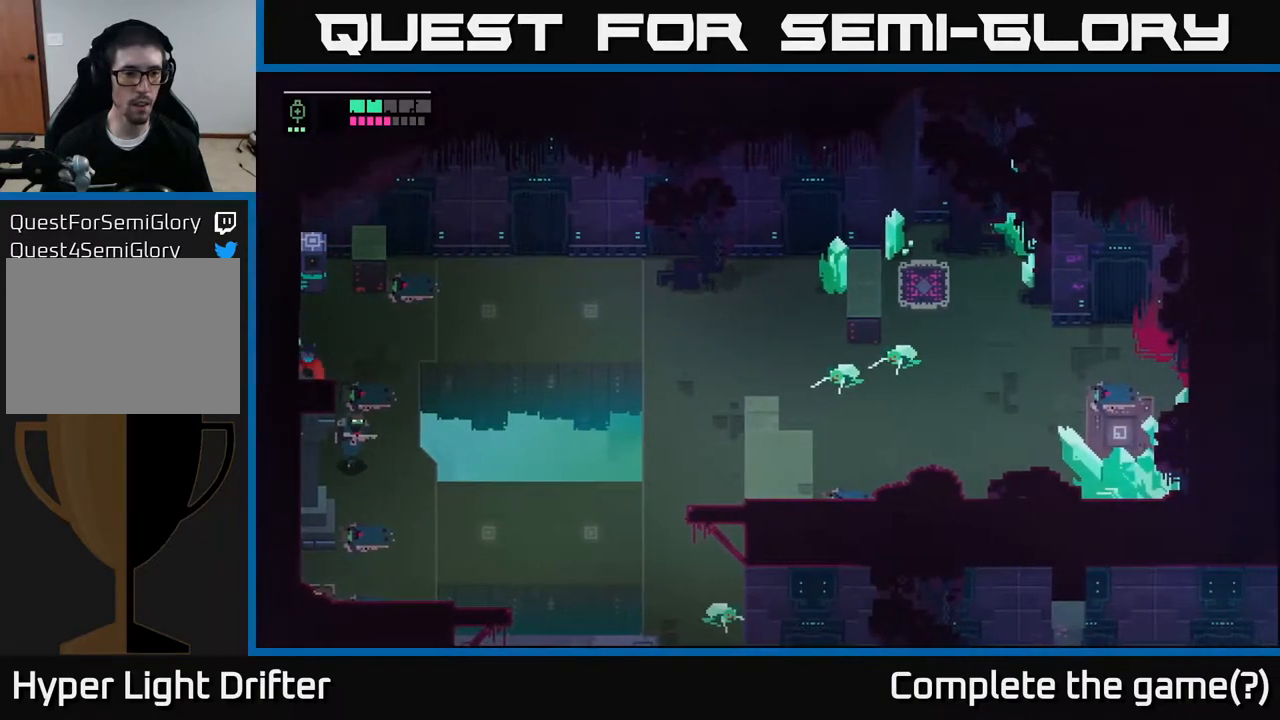
{"buttons": [], "left_stick": "down-right", "right_stick": "center", "events": [[100, "left_stick", "right"], [450, "left_stick", "down-right"]]}
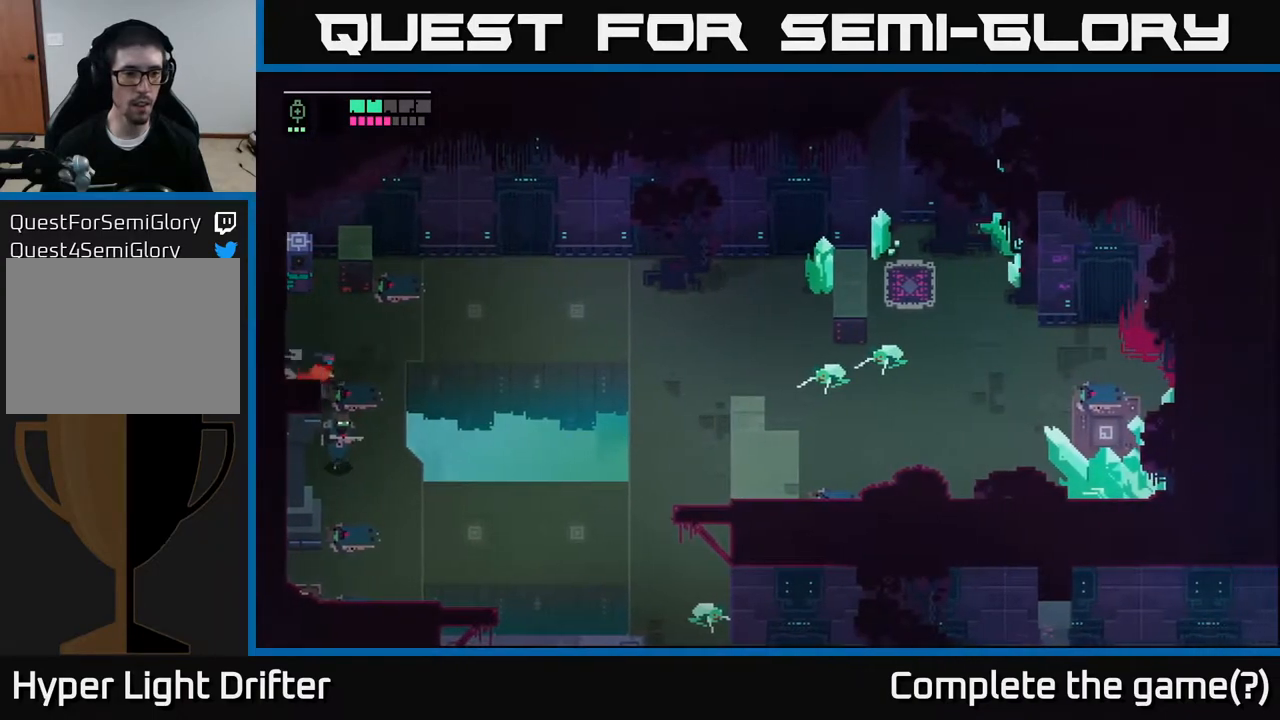
{"buttons": [], "left_stick": "down", "right_stick": "center", "events": [[167, "left_stick", "down"], [250, "X", "down"], [400, "X", "up"]]}
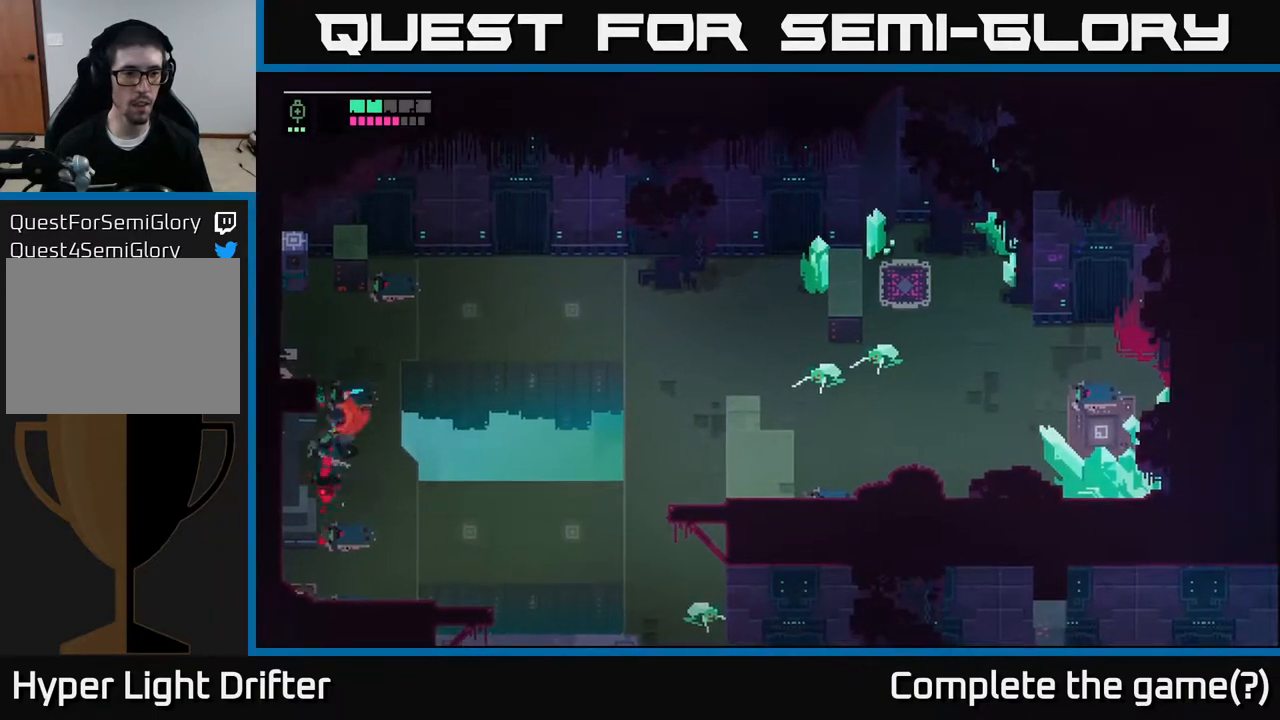
{"buttons": [], "left_stick": "up", "right_stick": "center", "events": [[50, "X", "down"], [200, "X", "up"], [217, "left_stick", "center"], [433, "left_stick", "up"]]}
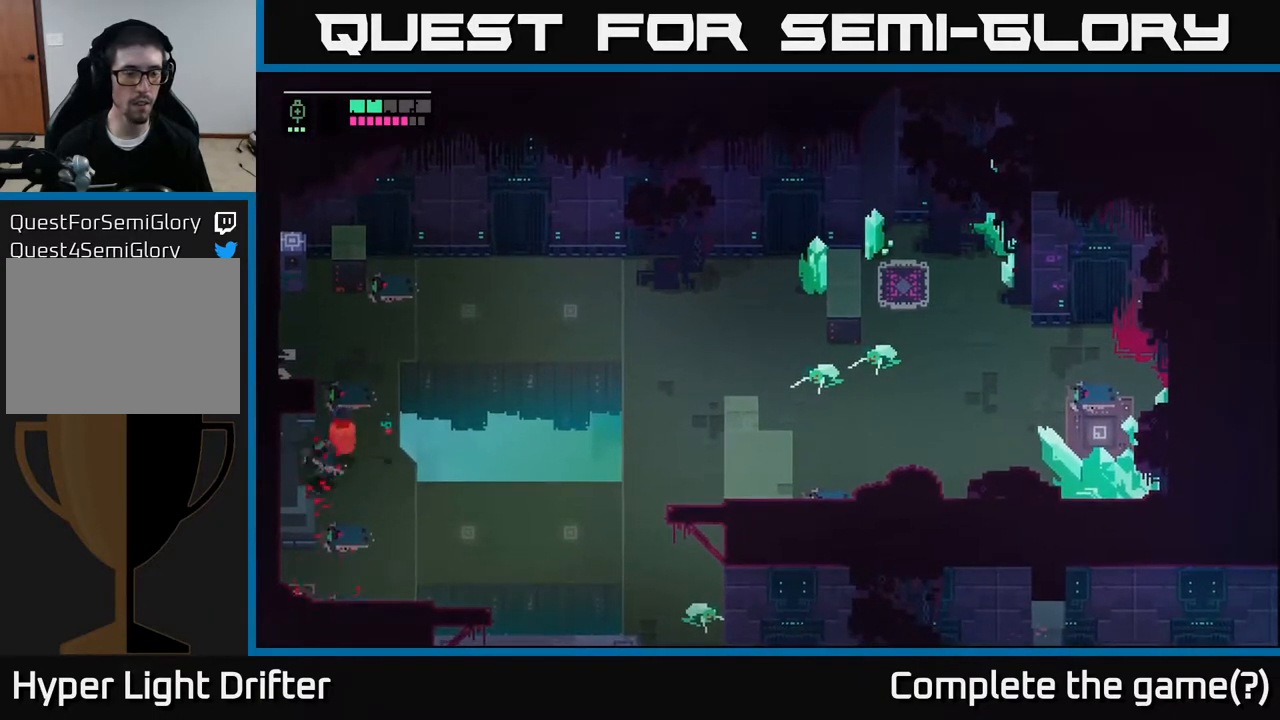
{"buttons": [], "left_stick": "left", "right_stick": "center", "events": [[450, "left_stick", "left"]]}